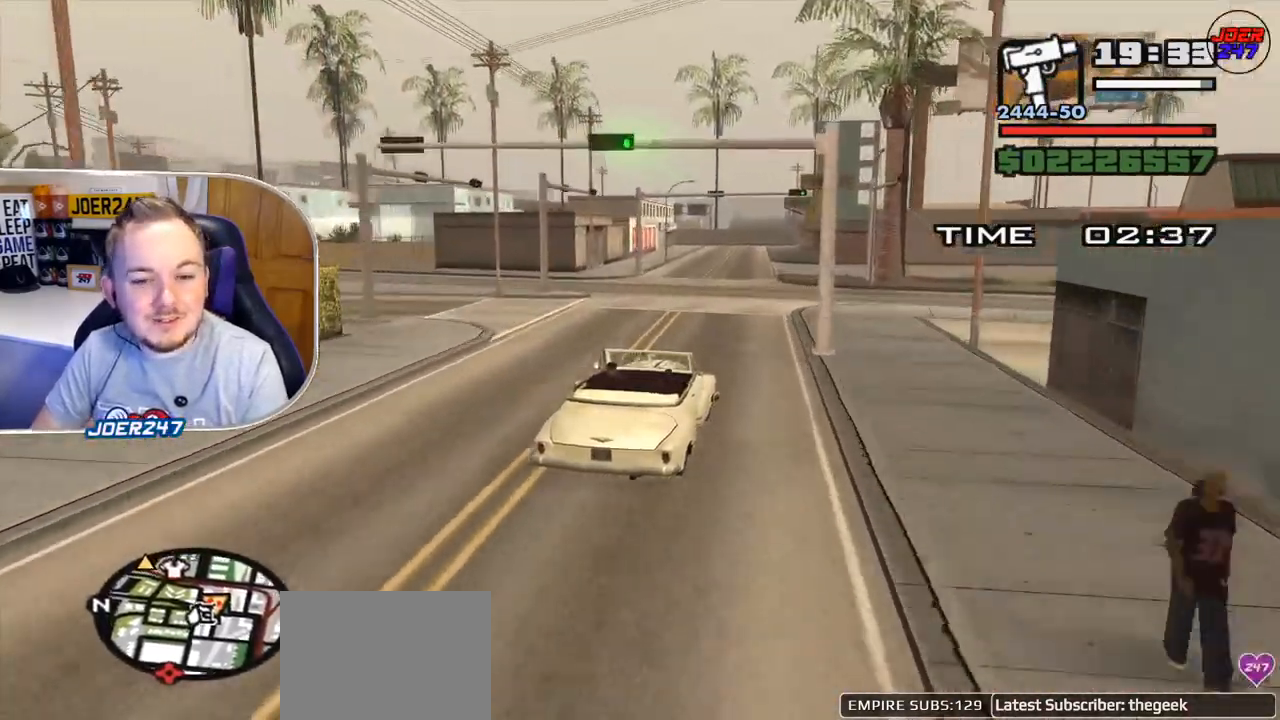
Gameplay with a controller (Xbox layout); each line is a JSON object with the inputs held at the frame after it. "events" lists button and stick changes between this image and that frame as [ms after this image, input, new state], when the widget could be followed in between. Not read: L3.
{"buttons": ["R2"], "left_stick": "up-left", "right_stick": "left", "events": [[126, "right_stick", "left"], [292, "left_stick", "up-left"]]}
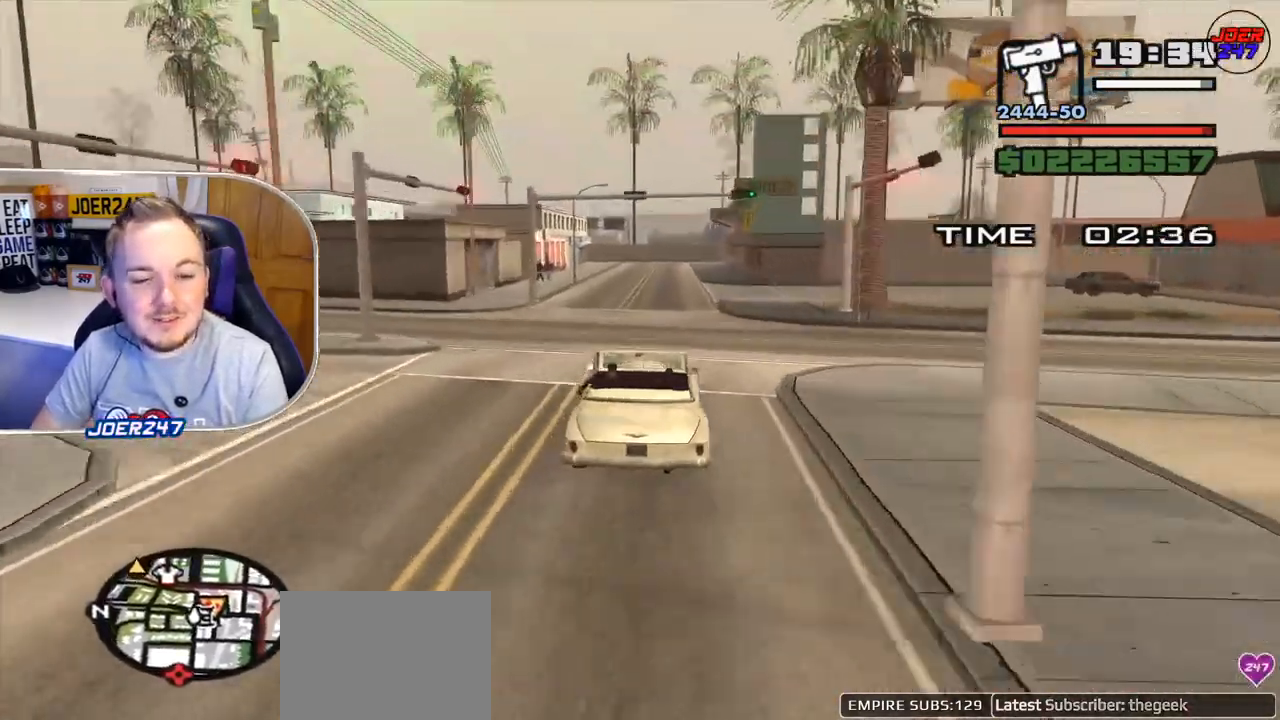
{"buttons": ["R2"], "left_stick": "right", "right_stick": "center", "events": [[125, "left_stick", "center"], [208, "right_stick", "center"], [292, "left_stick", "right"]]}
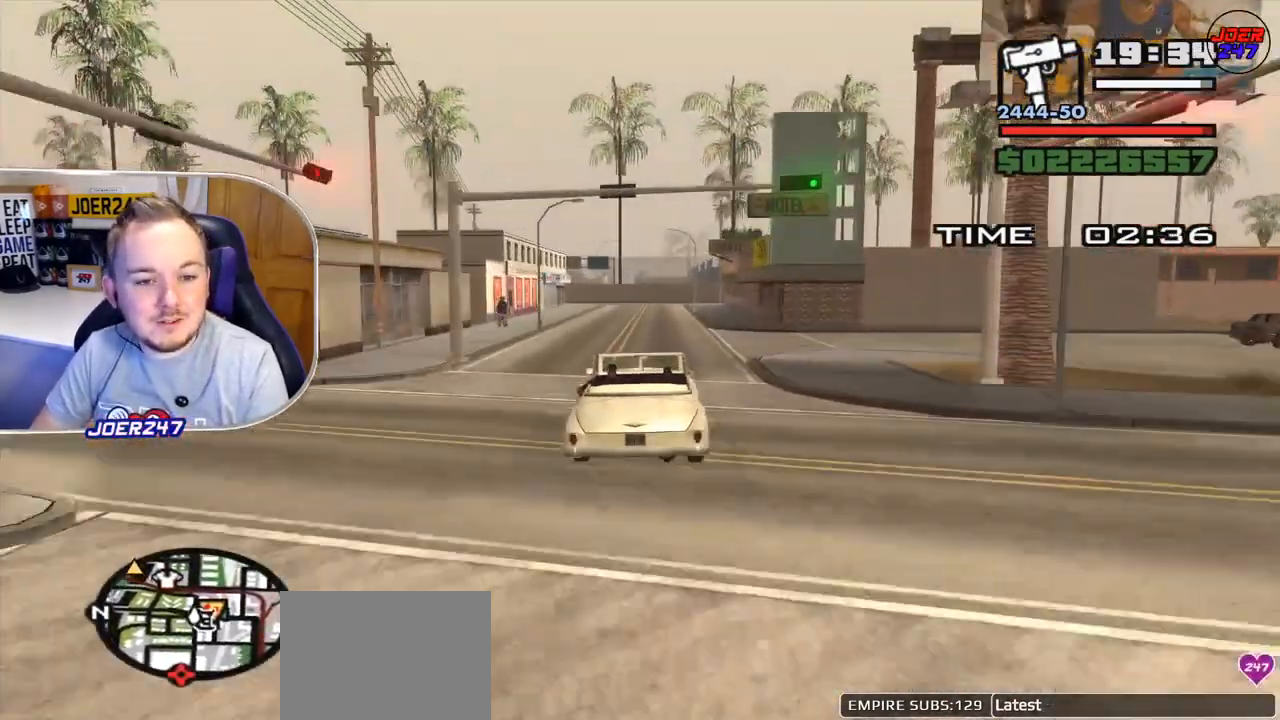
{"buttons": ["R2"], "left_stick": "center", "right_stick": "down-left", "events": [[459, "left_stick", "center"], [459, "right_stick", "down-left"]]}
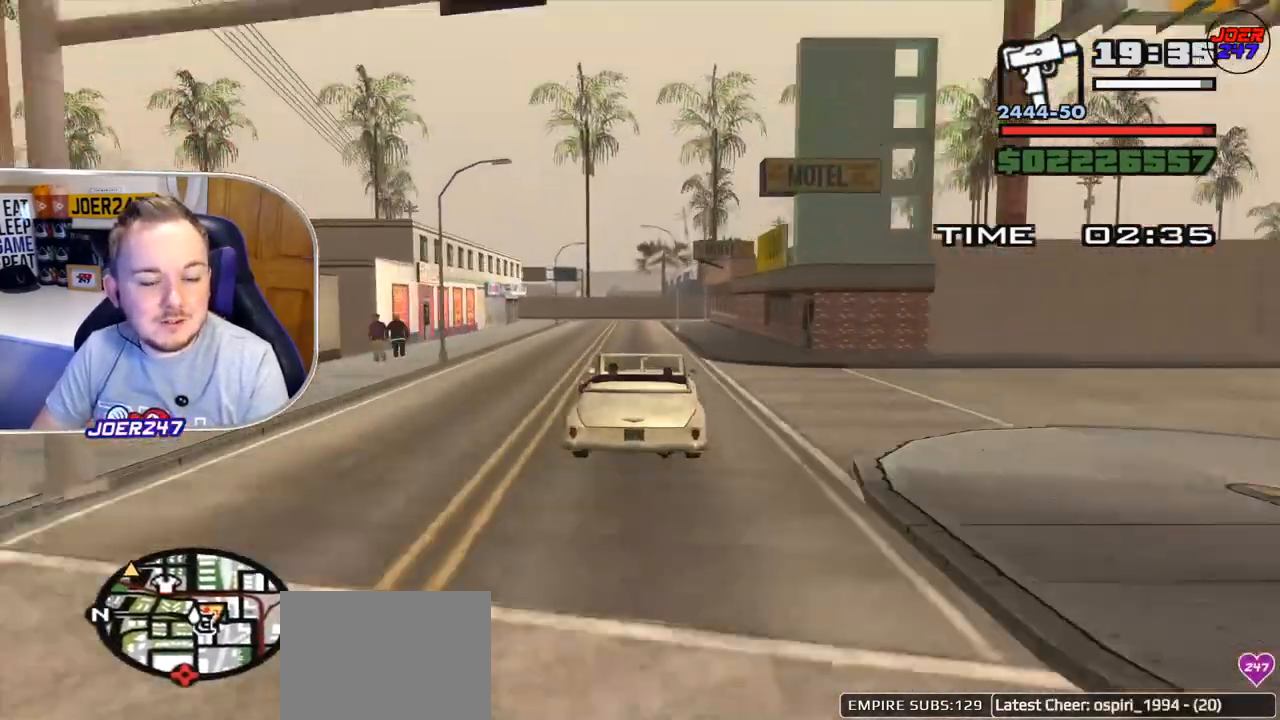
{"buttons": ["R2"], "left_stick": "left", "right_stick": "down-left", "events": [[459, "left_stick", "left"]]}
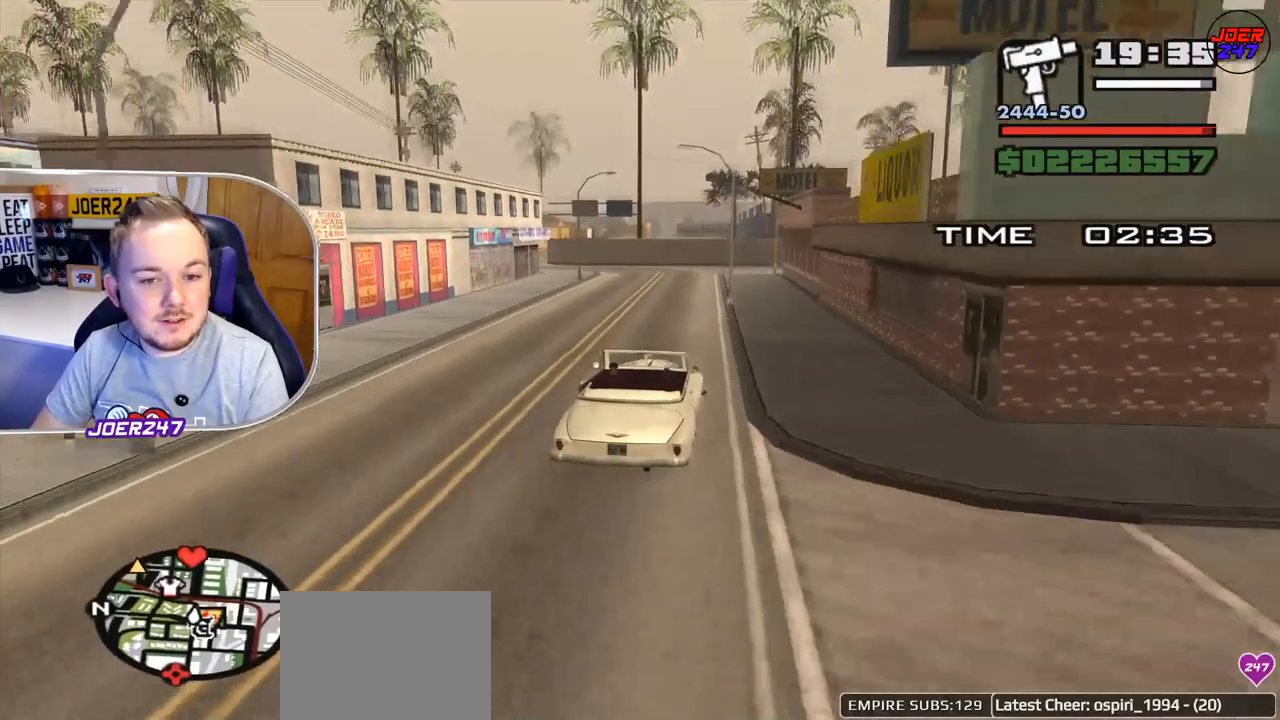
{"buttons": [], "left_stick": "left", "right_stick": "down-left", "events": [[84, "left_stick", "center"], [292, "left_stick", "up-left"], [376, "R2", "up"], [459, "left_stick", "left"]]}
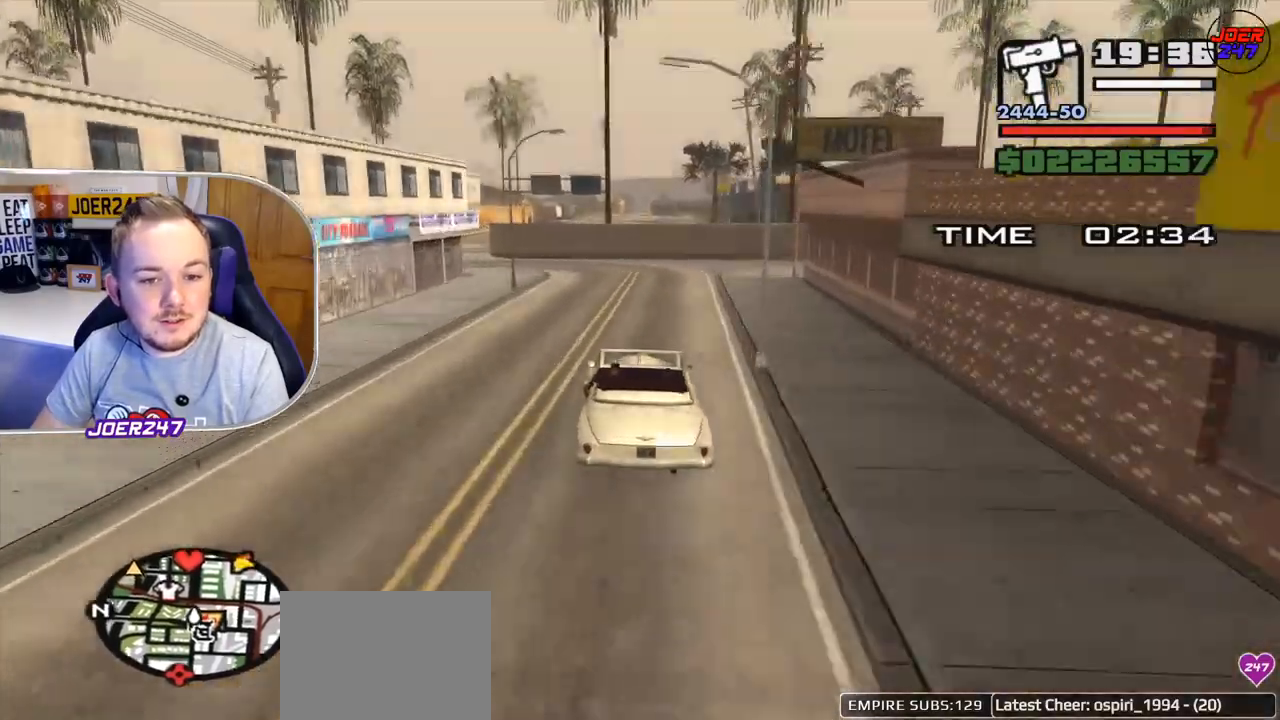
{"buttons": [], "left_stick": "left", "right_stick": "down-left", "events": [[42, "L2", "down"], [208, "L2", "up"]]}
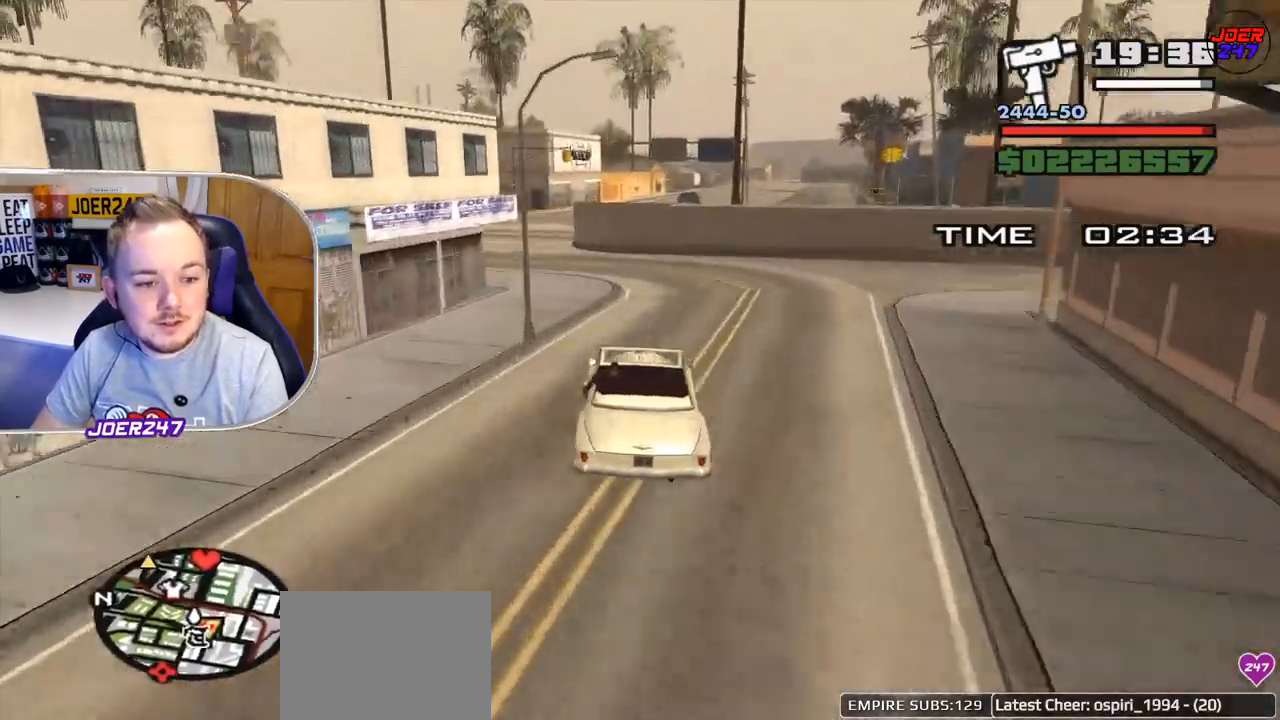
{"buttons": ["R2"], "left_stick": "left", "right_stick": "down-left", "events": [[126, "R2", "down"]]}
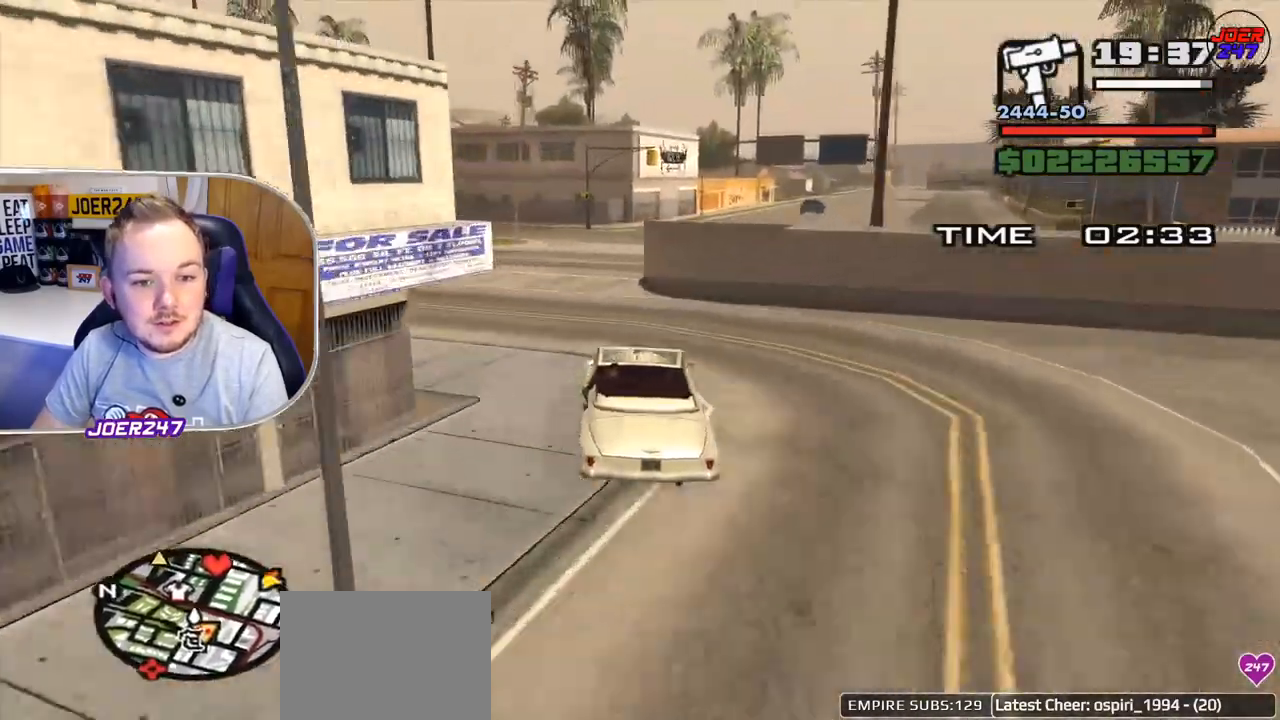
{"buttons": ["R2"], "left_stick": "left", "right_stick": "down-left", "events": []}
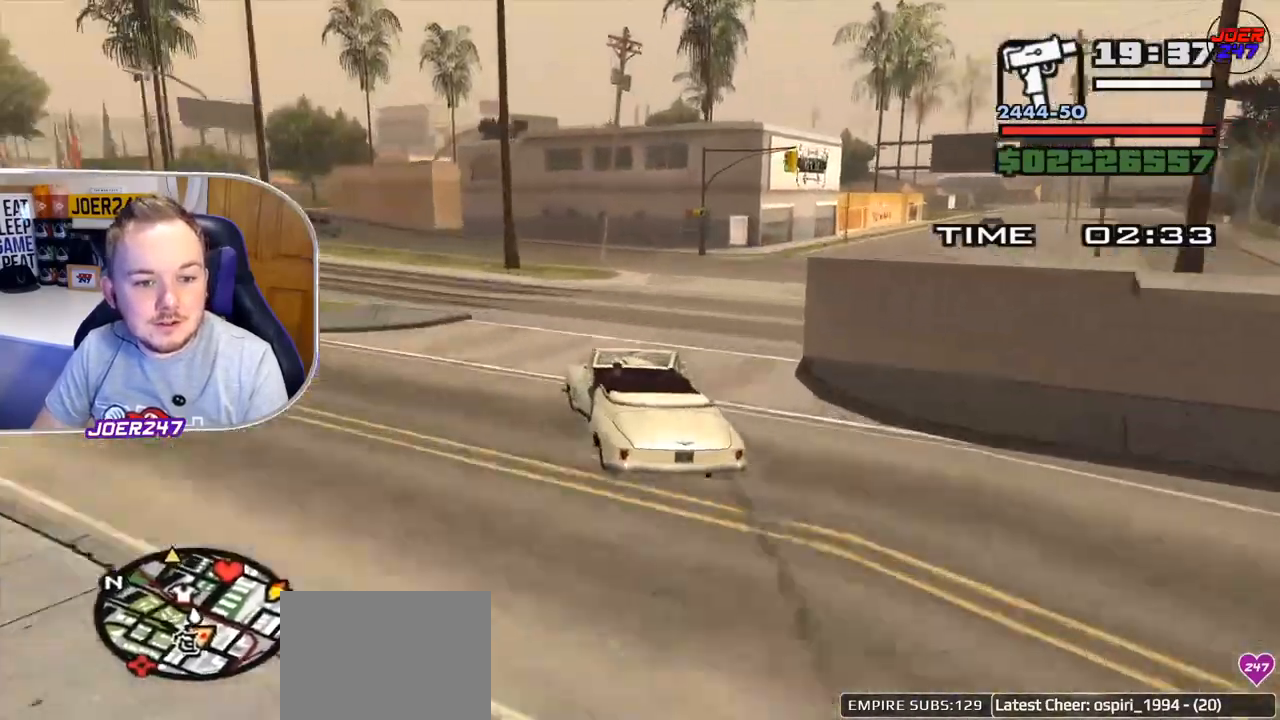
{"buttons": ["R2"], "left_stick": "left", "right_stick": "down-left", "events": []}
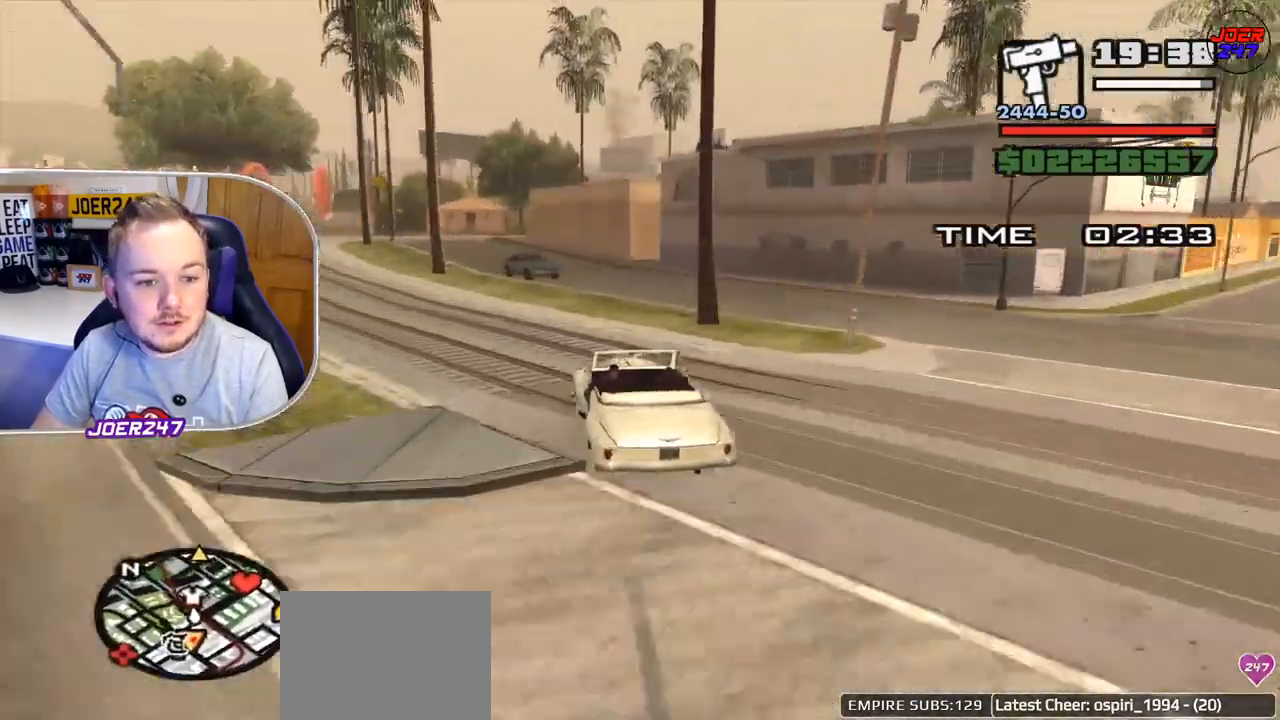
{"buttons": ["R2"], "left_stick": "right", "right_stick": "down-left", "events": [[375, "left_stick", "right"]]}
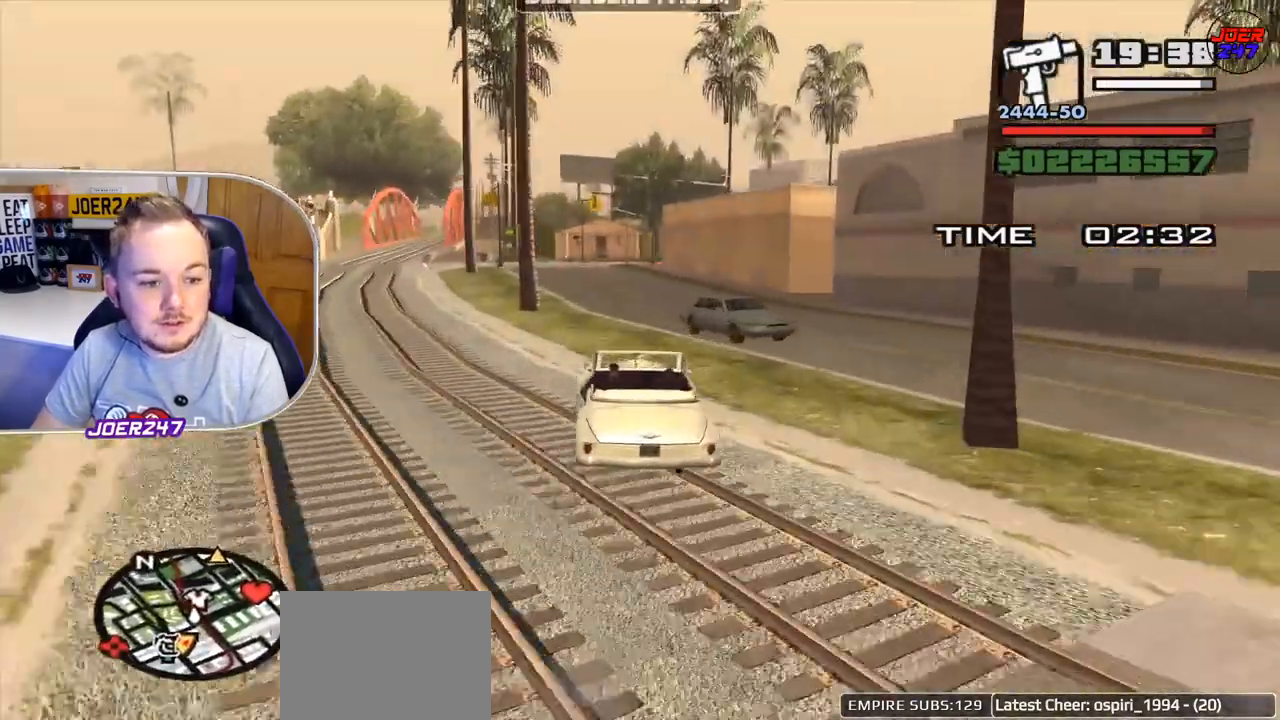
{"buttons": ["R2"], "left_stick": "up-left", "right_stick": "down", "events": [[376, "left_stick", "up-left"], [376, "right_stick", "down"]]}
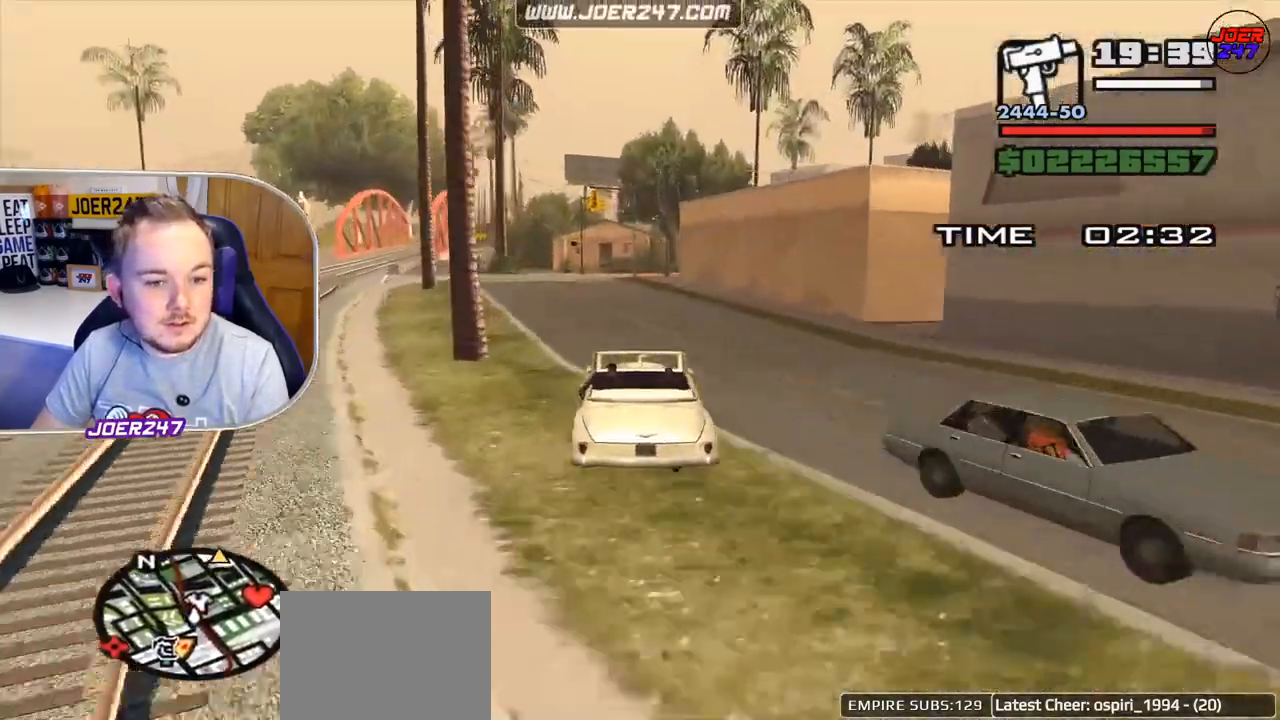
{"buttons": ["R2"], "left_stick": "up-left", "right_stick": "down", "events": []}
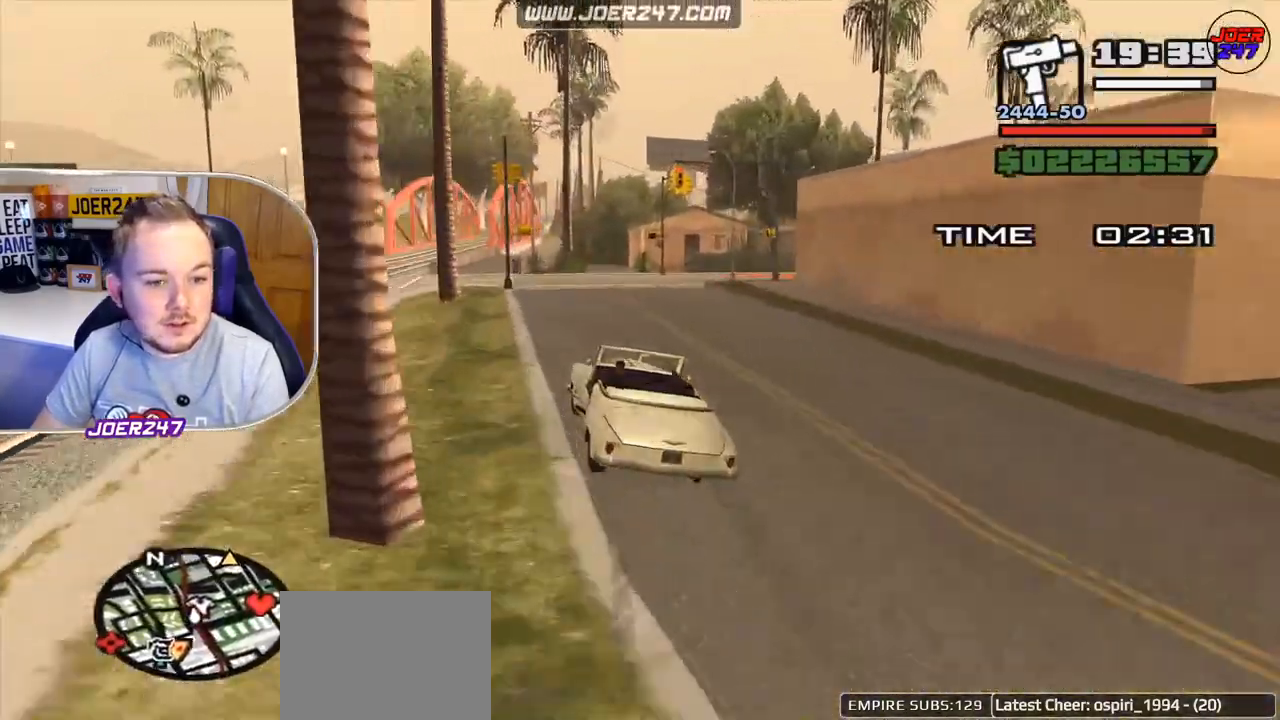
{"buttons": ["L2"], "left_stick": "right", "right_stick": "down", "events": [[167, "R2", "up"], [292, "L2", "down"], [292, "left_stick", "right"]]}
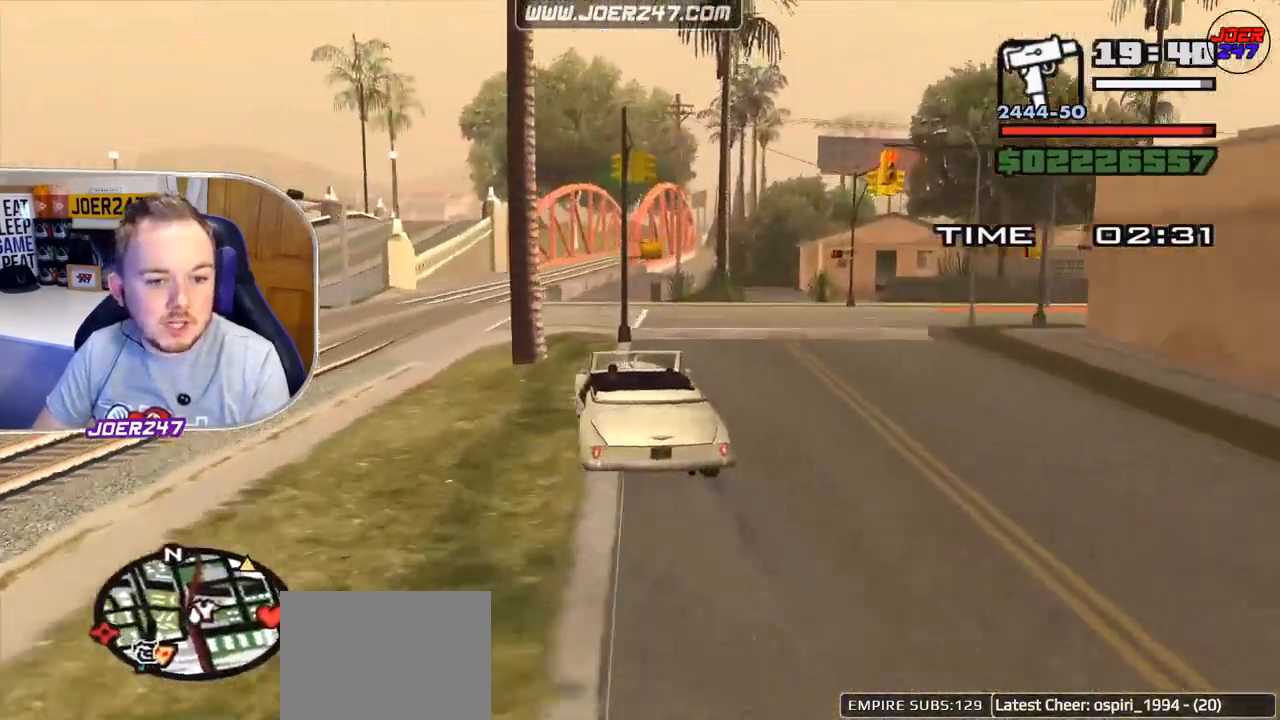
{"buttons": [], "left_stick": "left", "right_stick": "down", "events": [[167, "L2", "up"], [292, "left_stick", "left"]]}
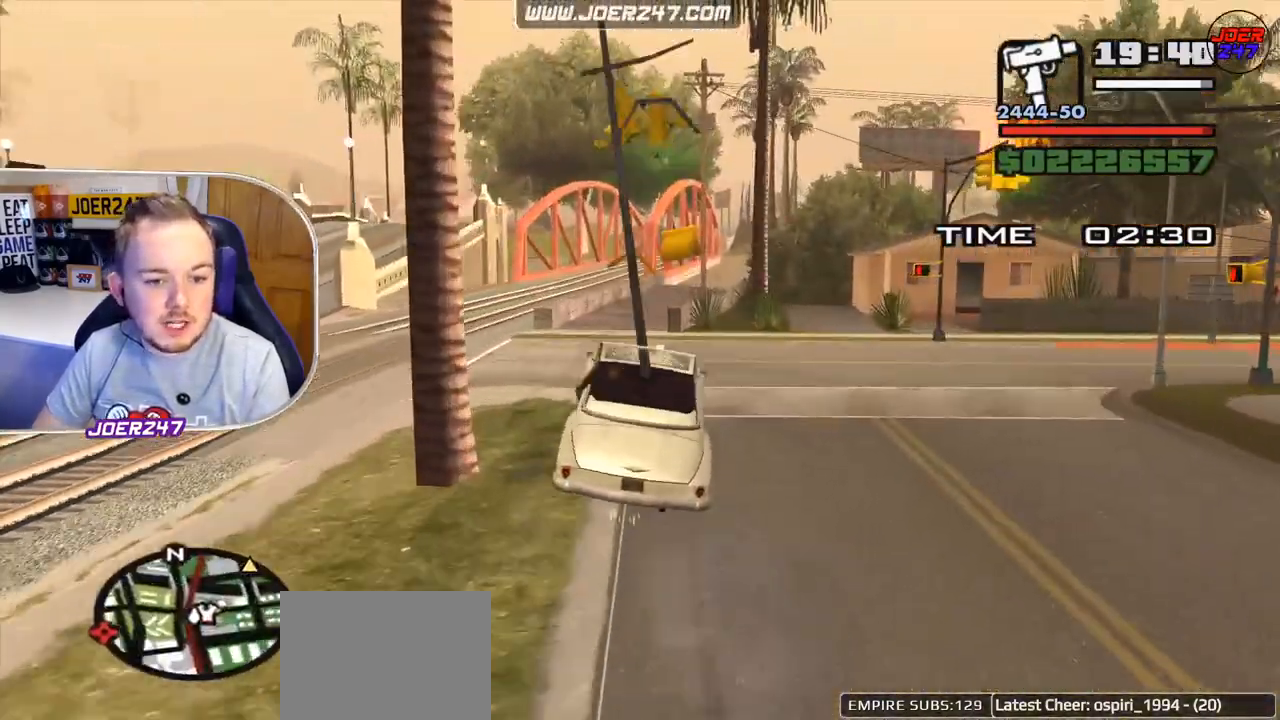
{"buttons": ["R2"], "left_stick": "left", "right_stick": "center", "events": [[84, "R2", "down"], [292, "right_stick", "center"]]}
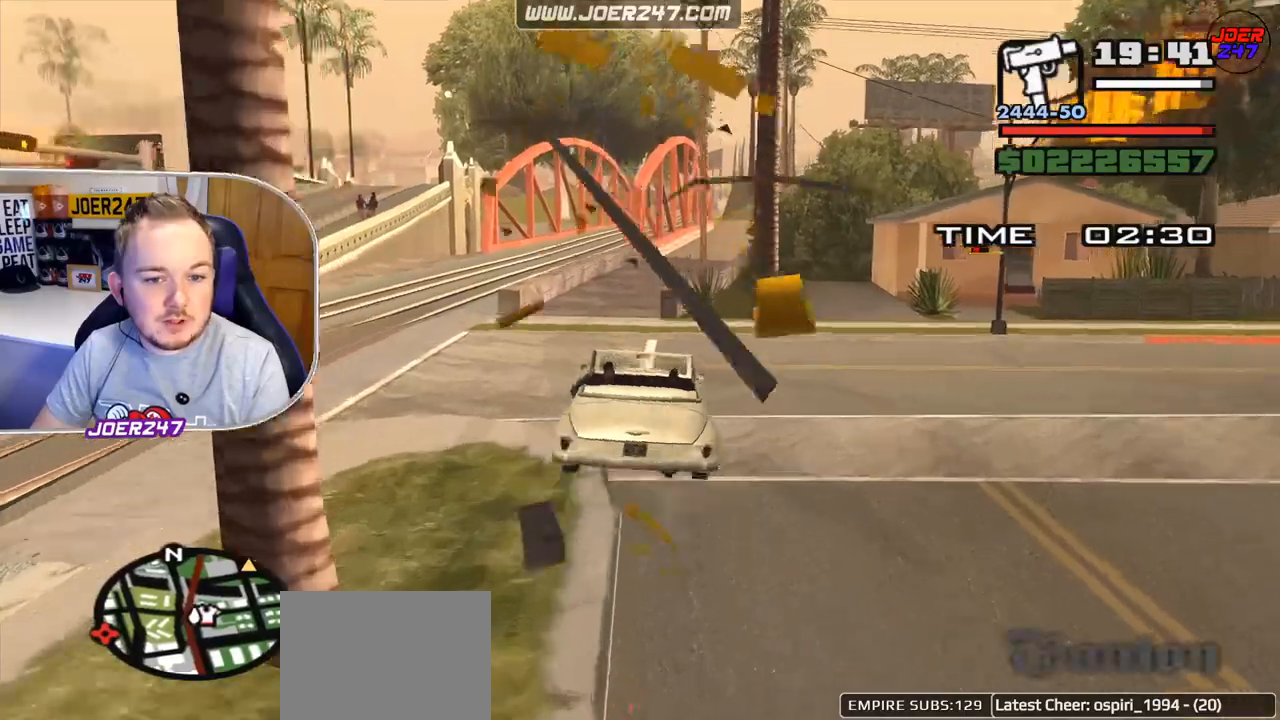
{"buttons": ["R2"], "left_stick": "left", "right_stick": "center", "events": []}
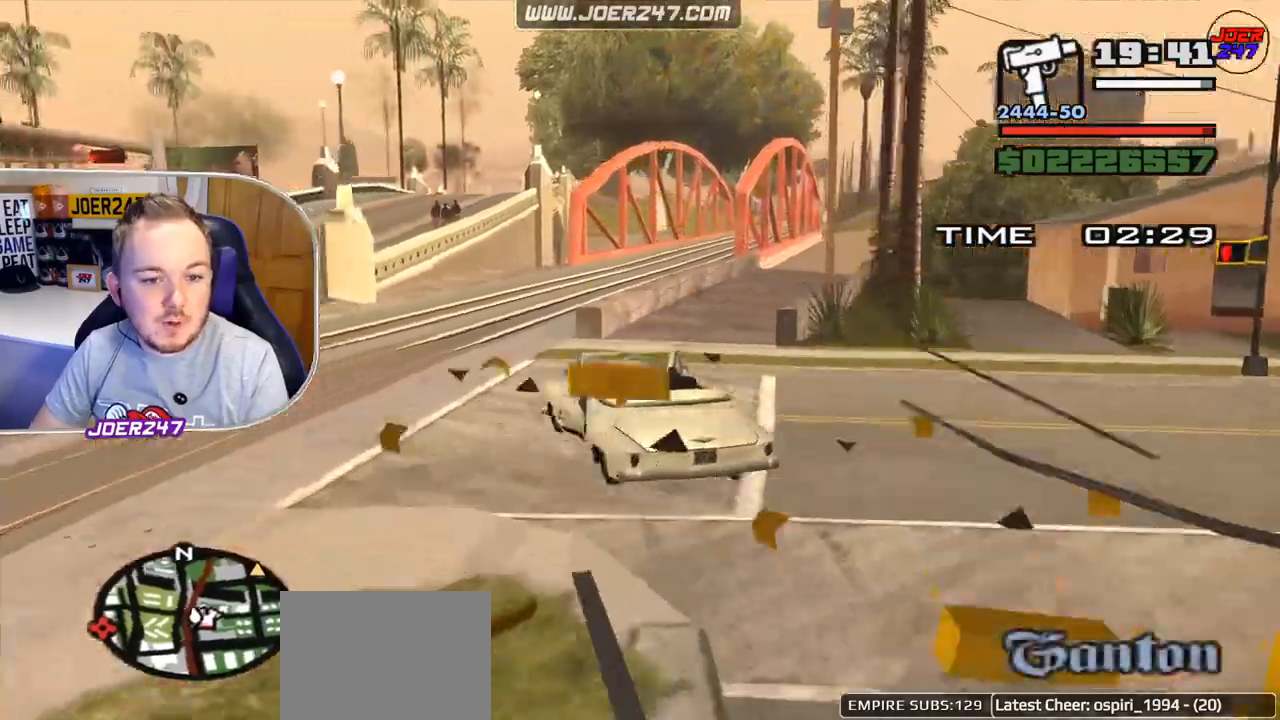
{"buttons": ["R2"], "left_stick": "left", "right_stick": "center", "events": []}
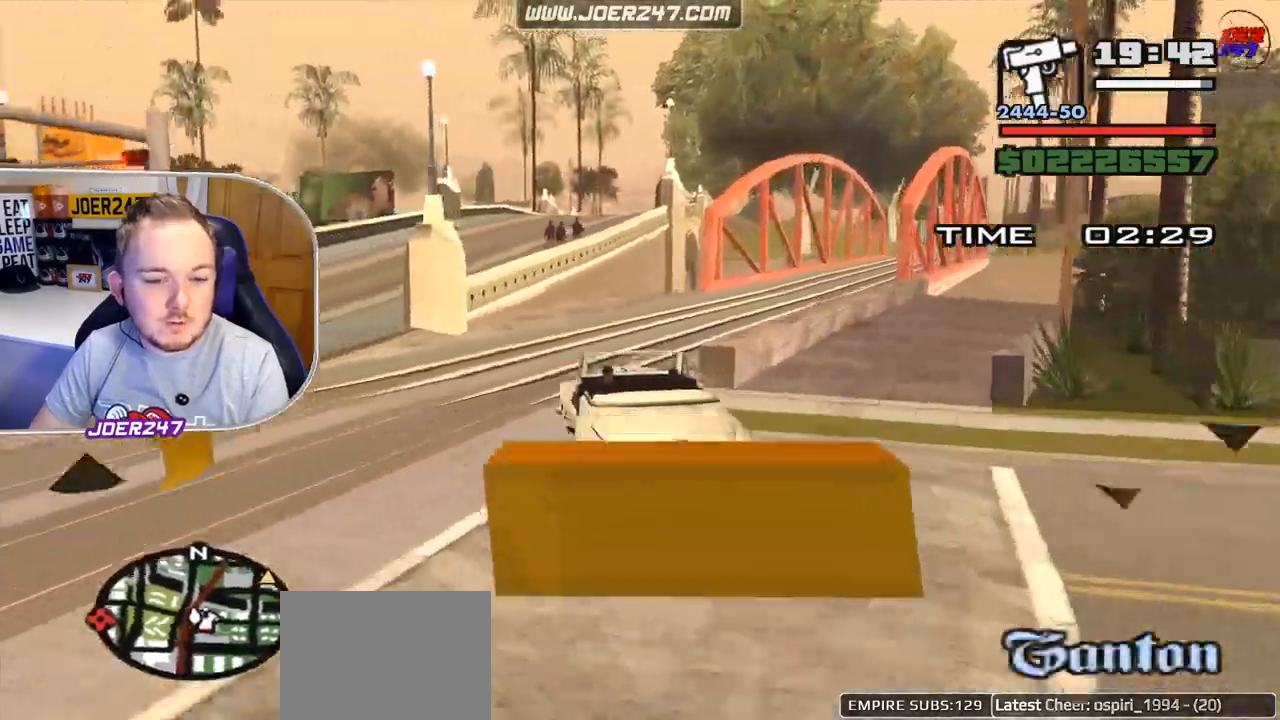
{"buttons": ["R2"], "left_stick": "right", "right_stick": "right", "events": [[125, "left_stick", "right"], [292, "right_stick", "right"]]}
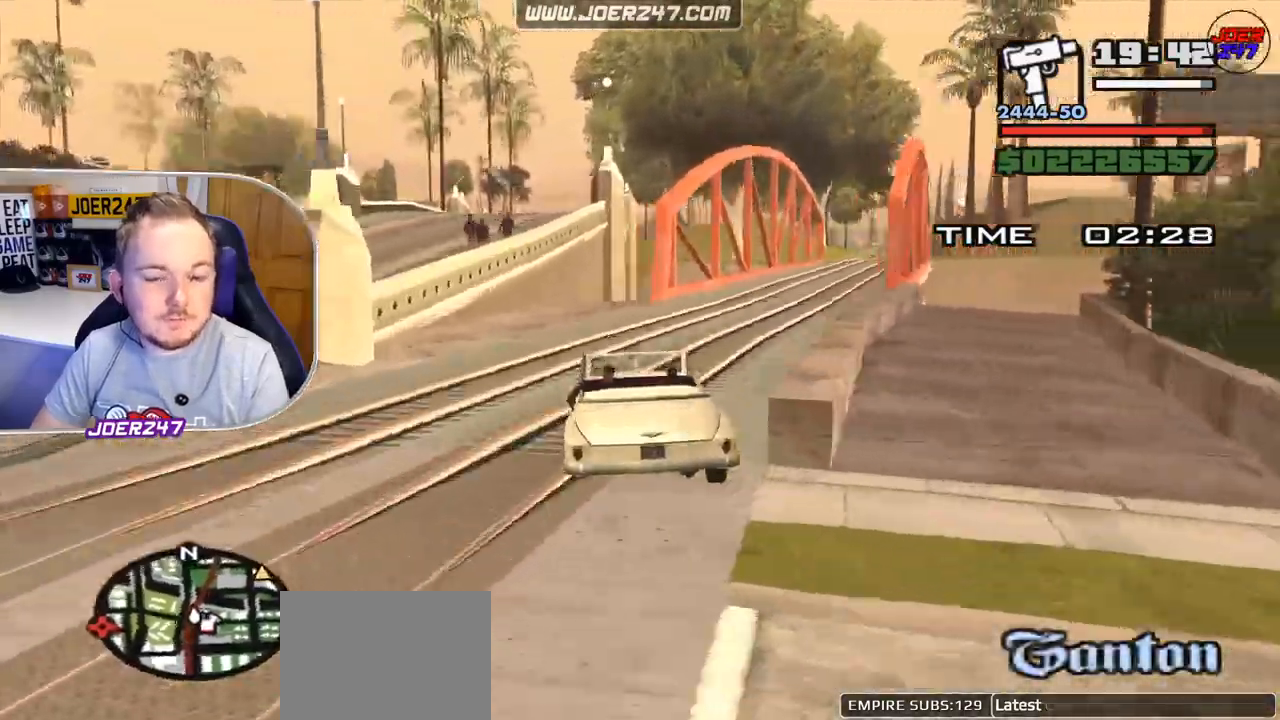
{"buttons": ["R2"], "left_stick": "right", "right_stick": "down-right", "events": [[126, "left_stick", "center"], [292, "right_stick", "down-right"], [334, "left_stick", "right"]]}
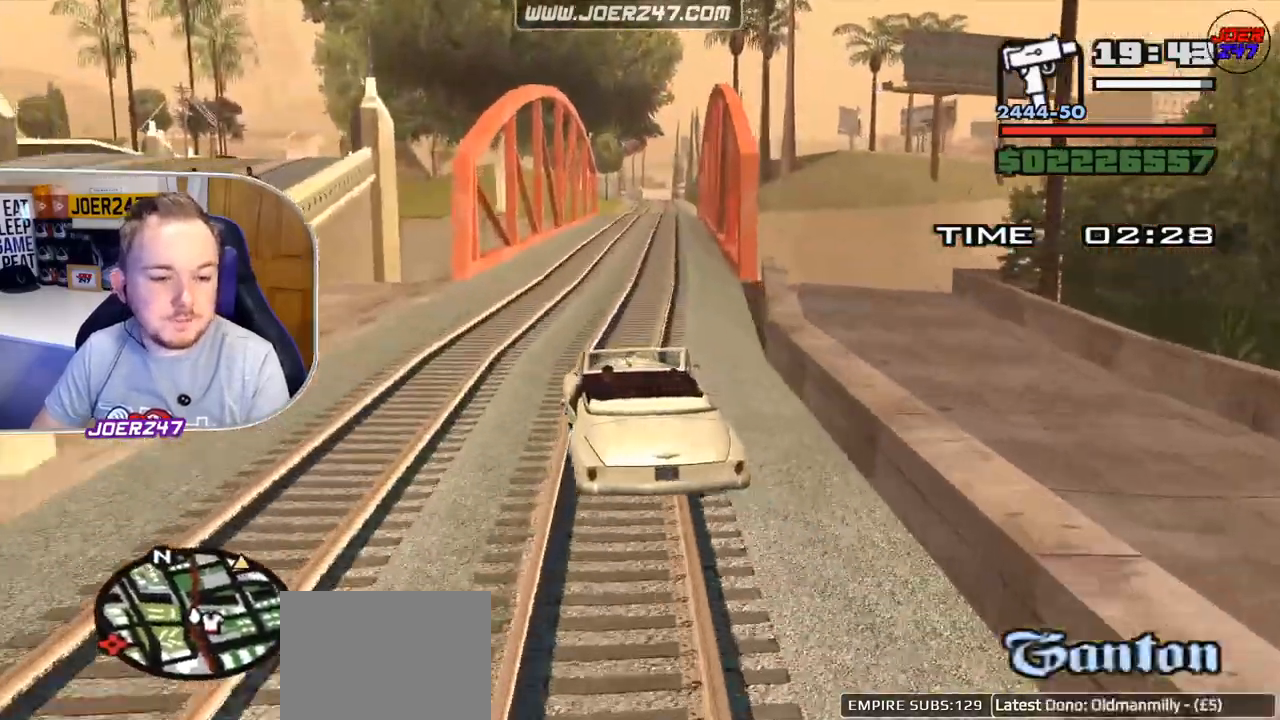
{"buttons": ["R2"], "left_stick": "right", "right_stick": "down-right", "events": []}
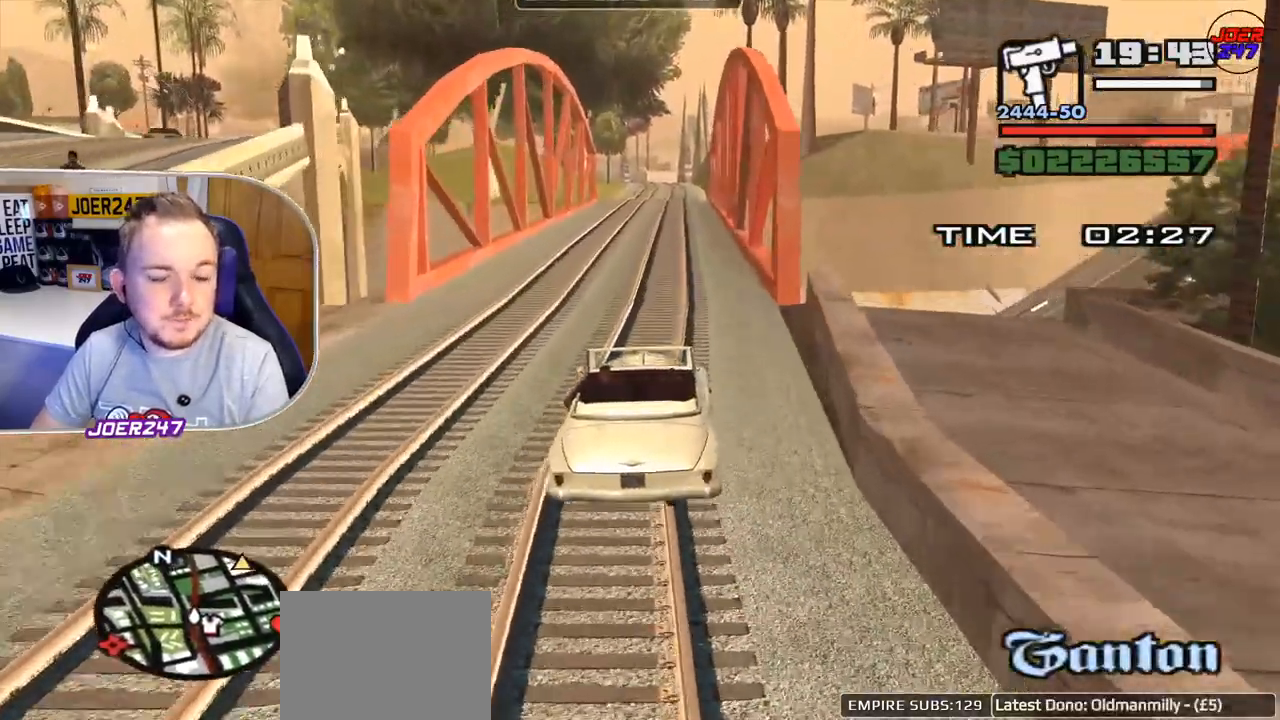
{"buttons": ["R2"], "left_stick": "center", "right_stick": "down-right", "events": [[292, "left_stick", "center"]]}
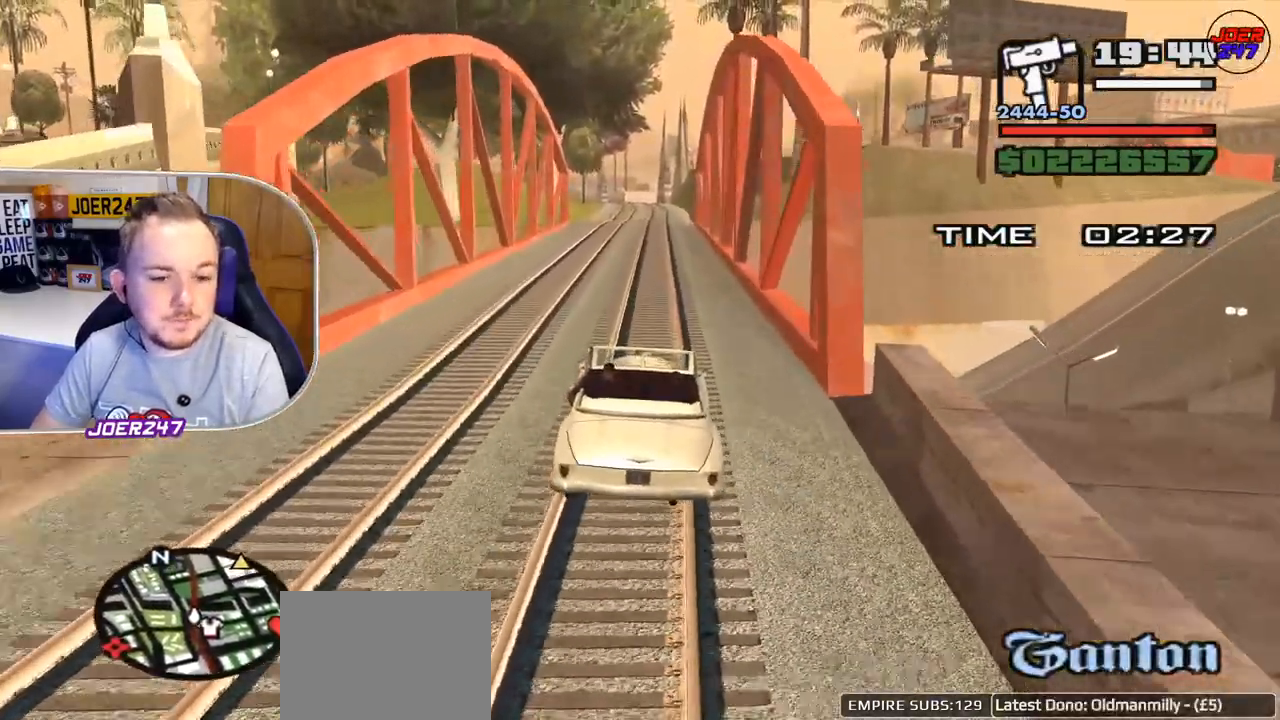
{"buttons": ["R2"], "left_stick": "center", "right_stick": "down-right", "events": []}
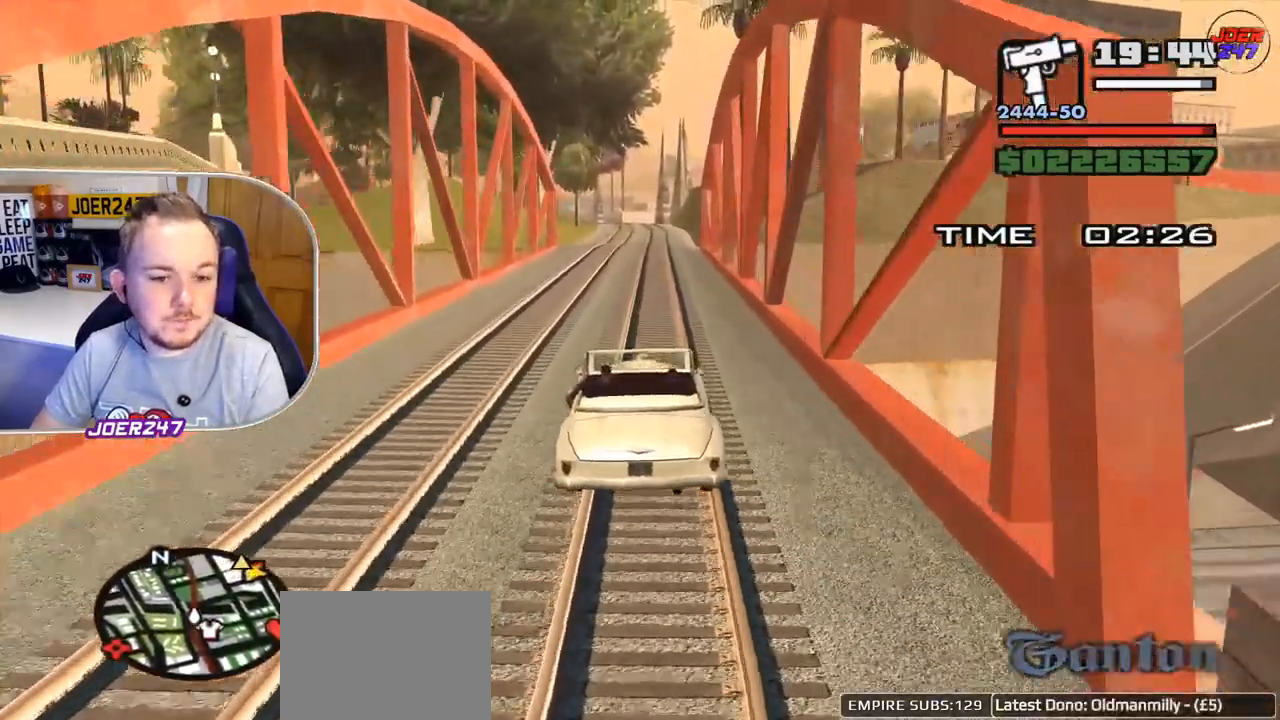
{"buttons": ["R2"], "left_stick": "right", "right_stick": "center", "events": [[167, "left_stick", "right"], [417, "right_stick", "center"]]}
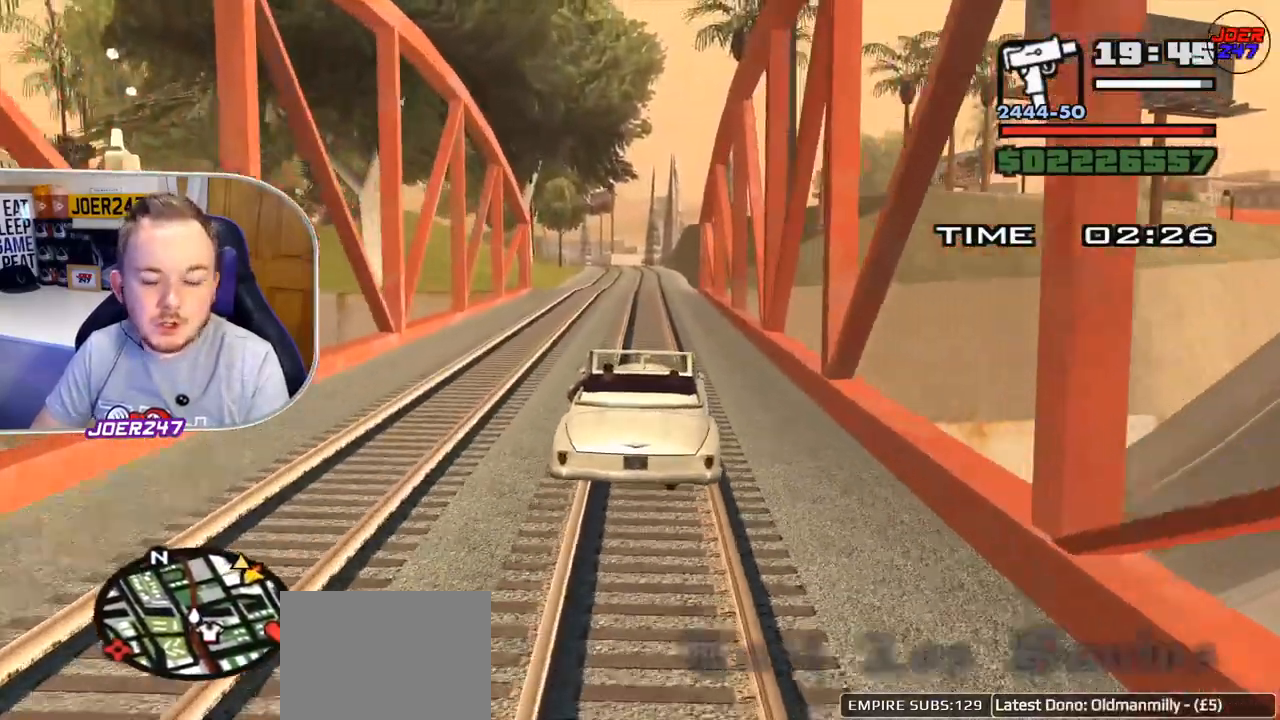
{"buttons": ["R2"], "left_stick": "center", "right_stick": "center", "events": [[500, "left_stick", "center"]]}
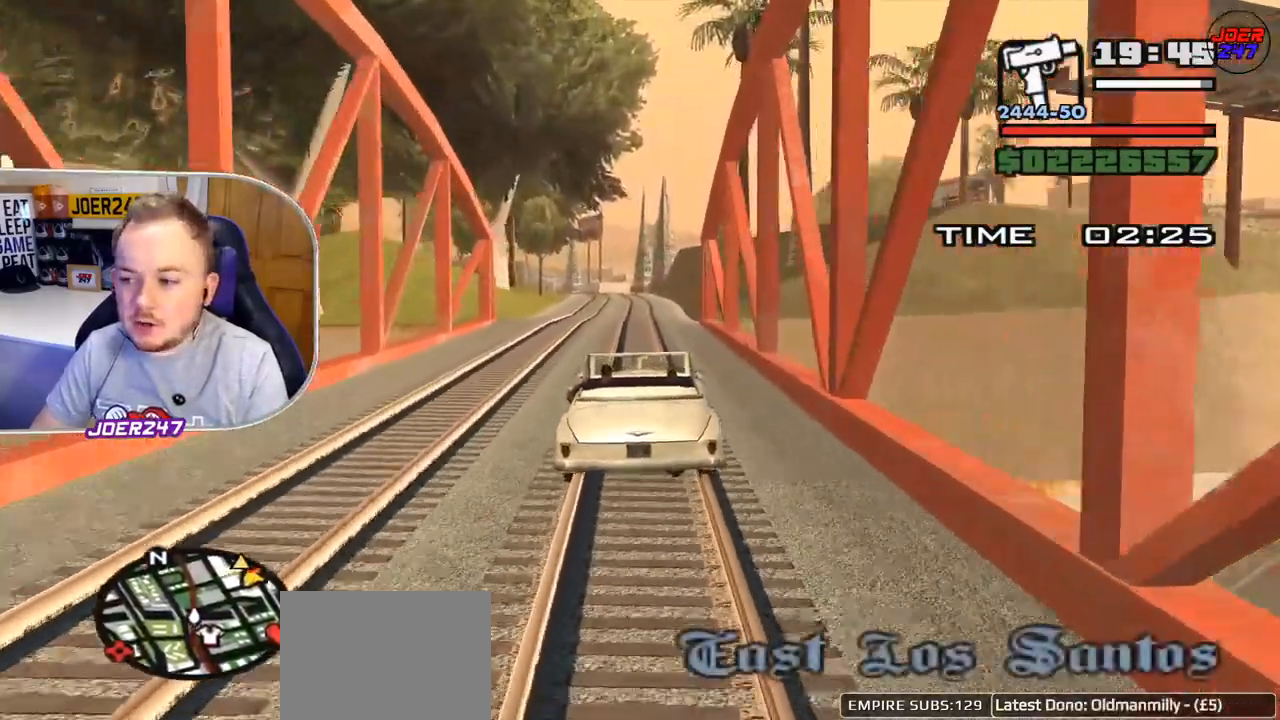
{"buttons": ["R2"], "left_stick": "center", "right_stick": "center", "events": []}
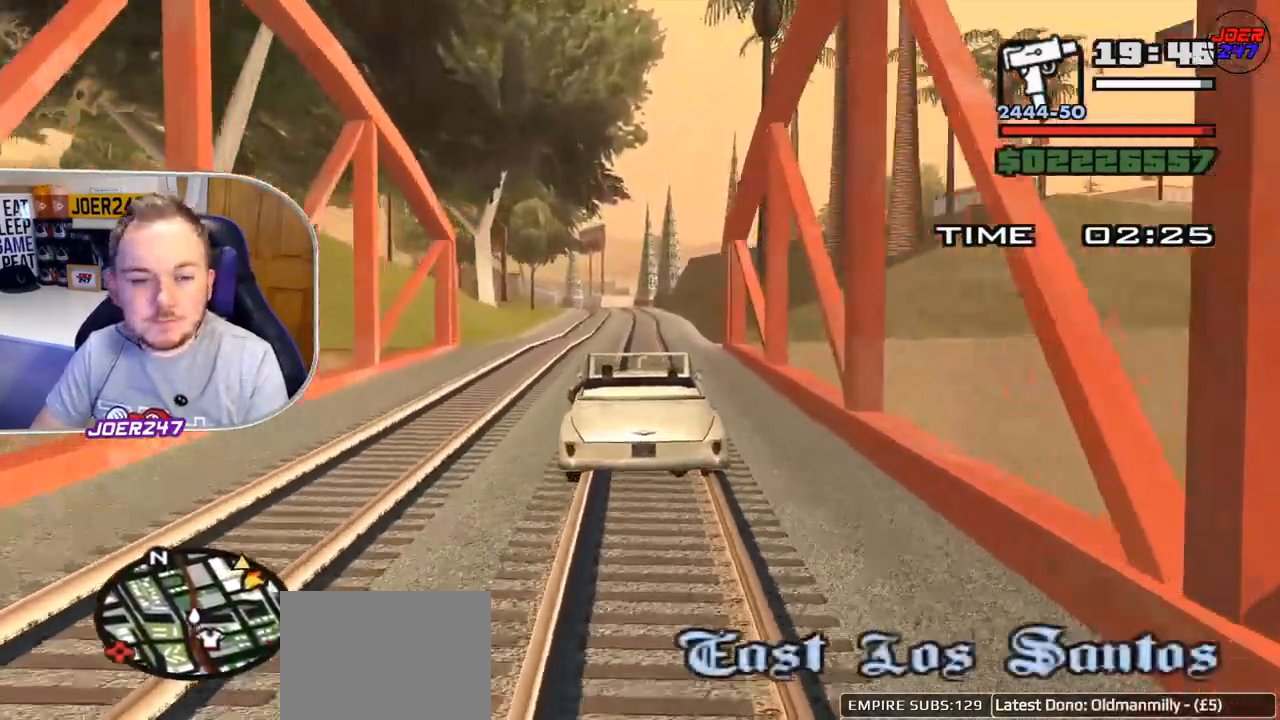
{"buttons": ["R2"], "left_stick": "center", "right_stick": "down-right", "events": [[83, "right_stick", "down-right"]]}
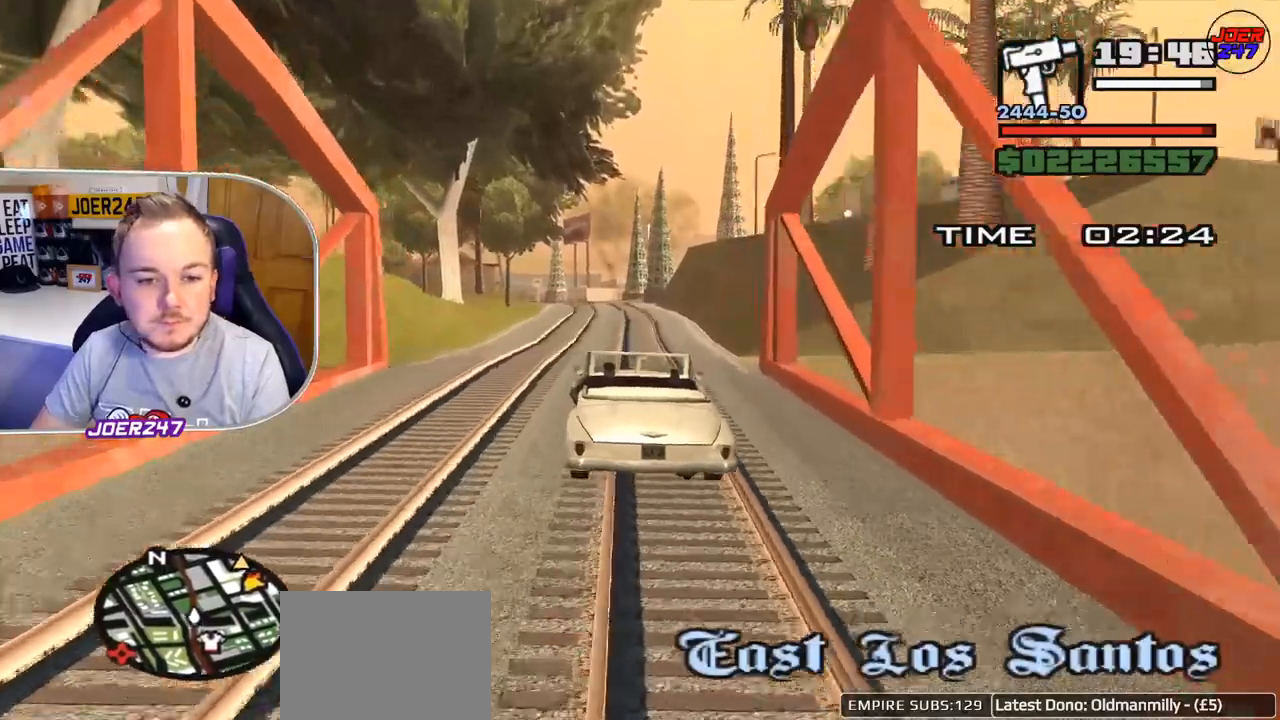
{"buttons": ["R2"], "left_stick": "center", "right_stick": "down-right", "events": []}
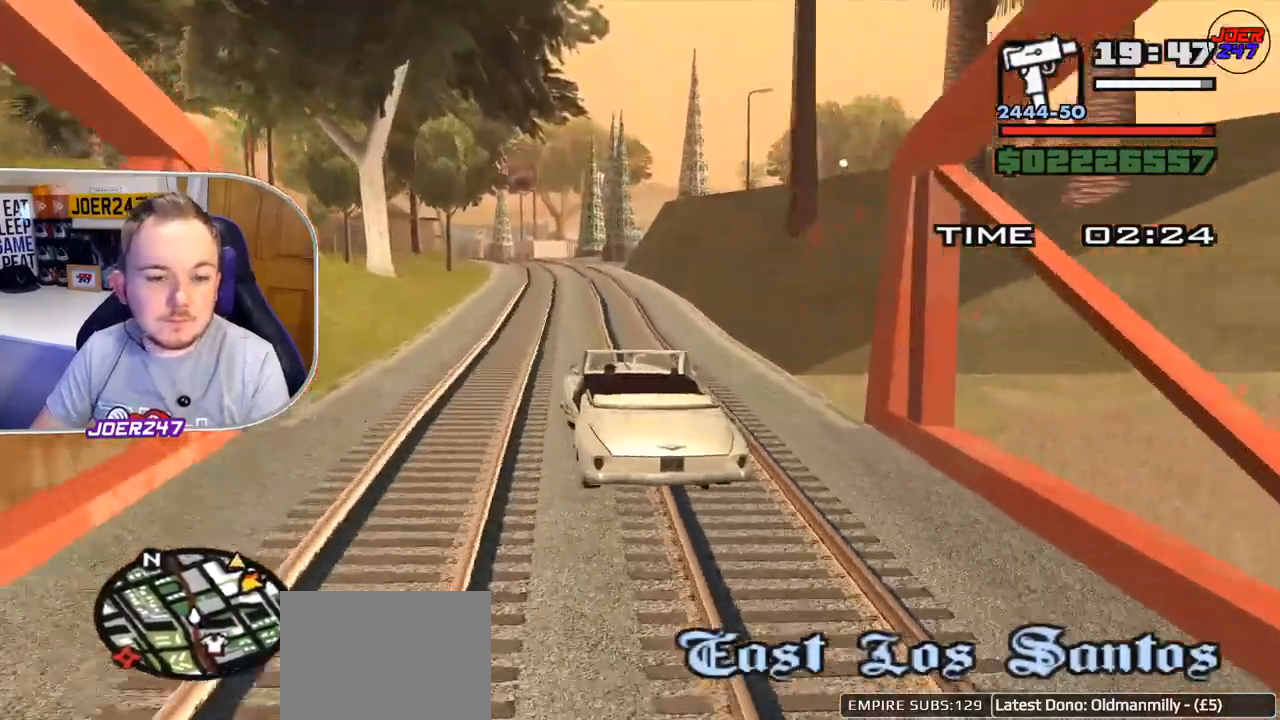
{"buttons": ["R2"], "left_stick": "center", "right_stick": "down-right", "events": []}